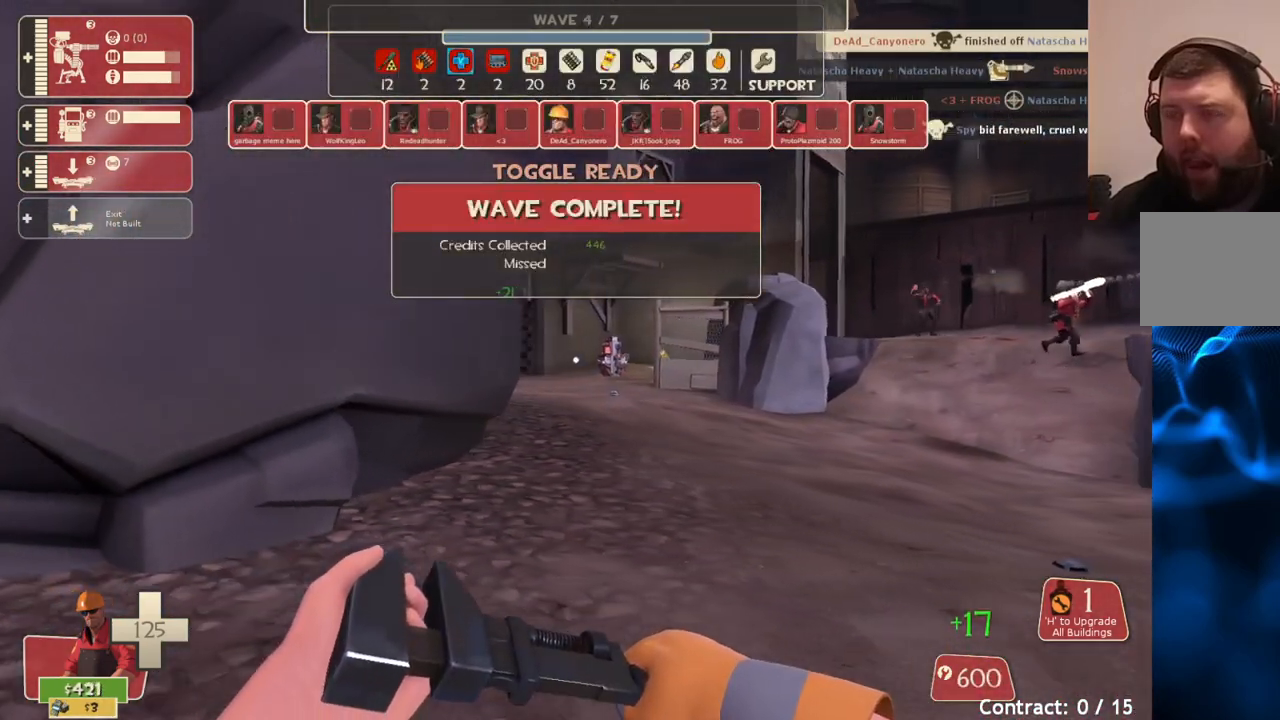
Gameplay with a controller (PlayStation layout); each line is a JSON object with the inputs held at the frame after it. "events" lists button and stick changes between this image and that frame as [ms after this image, input, new state], when the widget could be followed in between.
{"buttons": [], "left_stick": "up", "right_stick": "center", "events": [[50, "left_stick", "center"], [267, "left_stick", "up"]]}
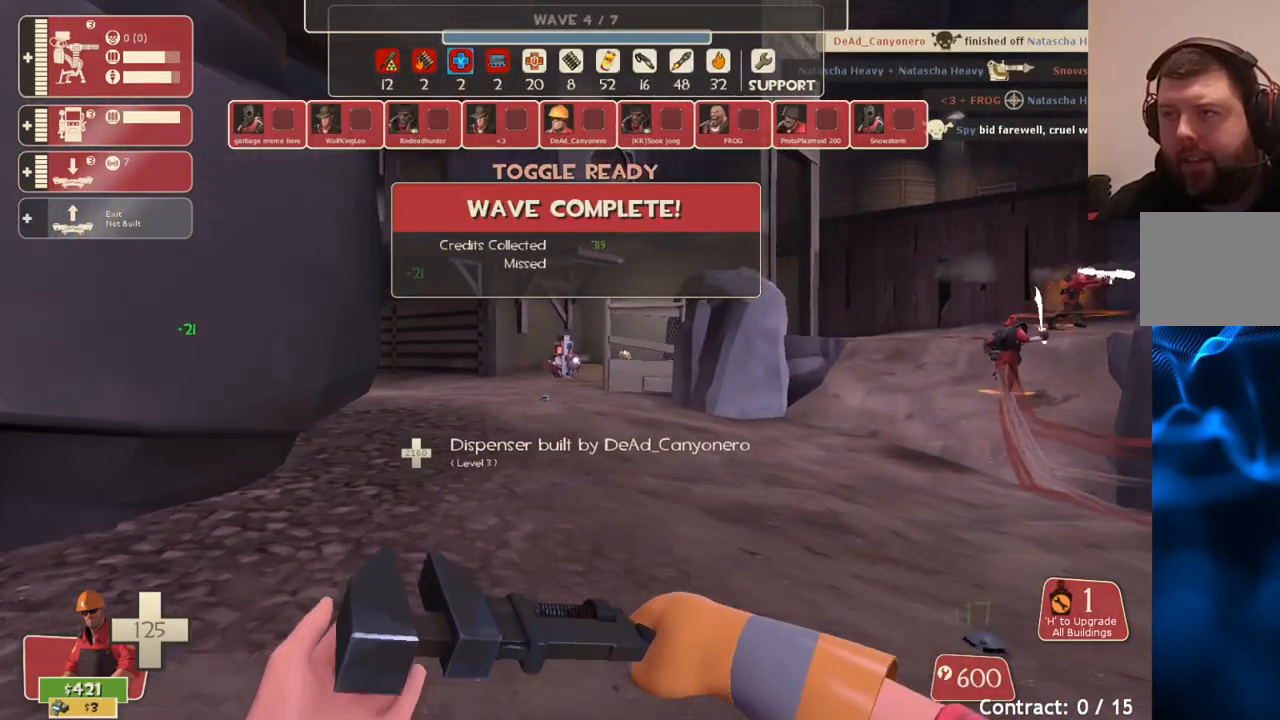
{"buttons": [], "left_stick": "up", "right_stick": "center", "events": []}
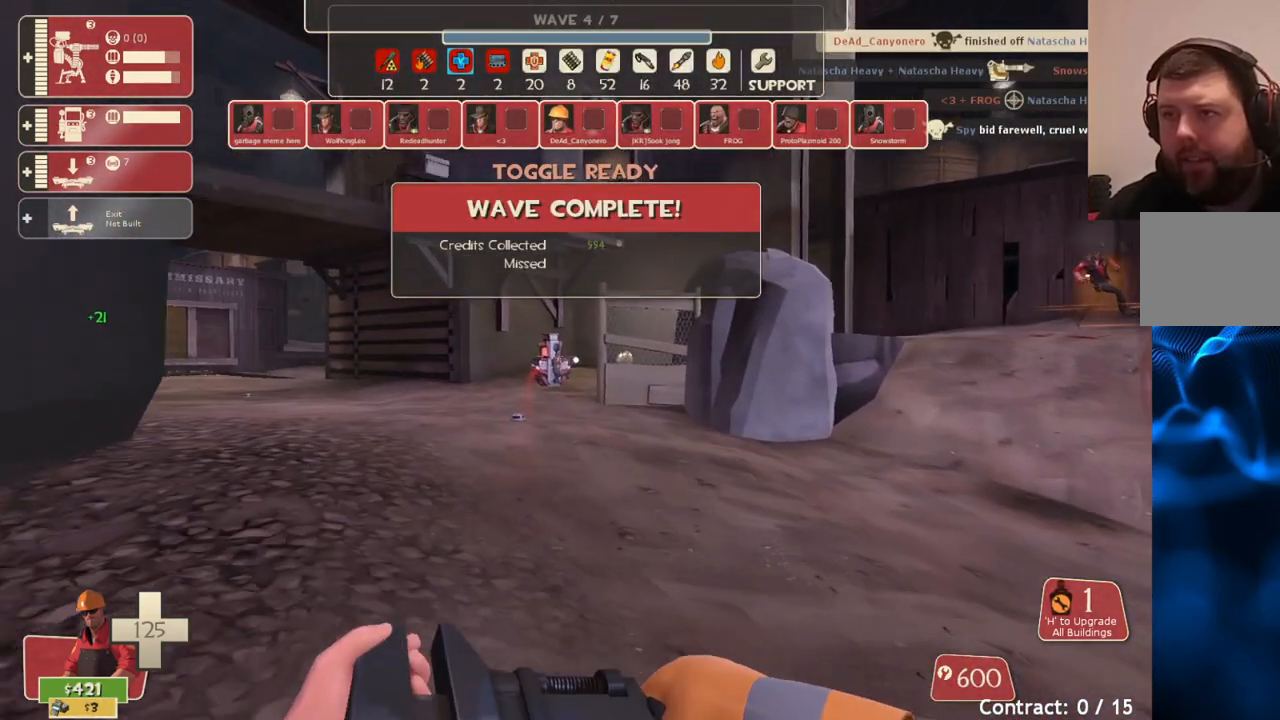
{"buttons": [], "left_stick": "up", "right_stick": "center", "events": []}
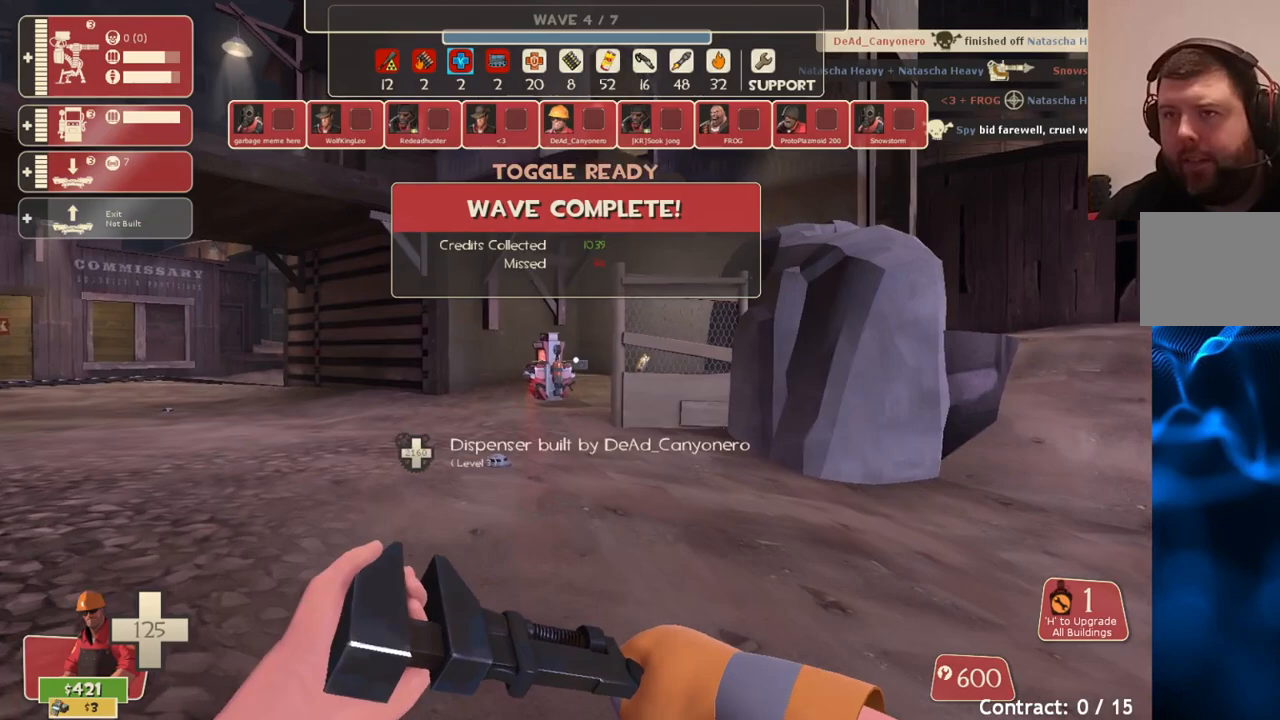
{"buttons": [], "left_stick": "up", "right_stick": "center", "events": [[333, "right_stick", "left"], [450, "right_stick", "center"]]}
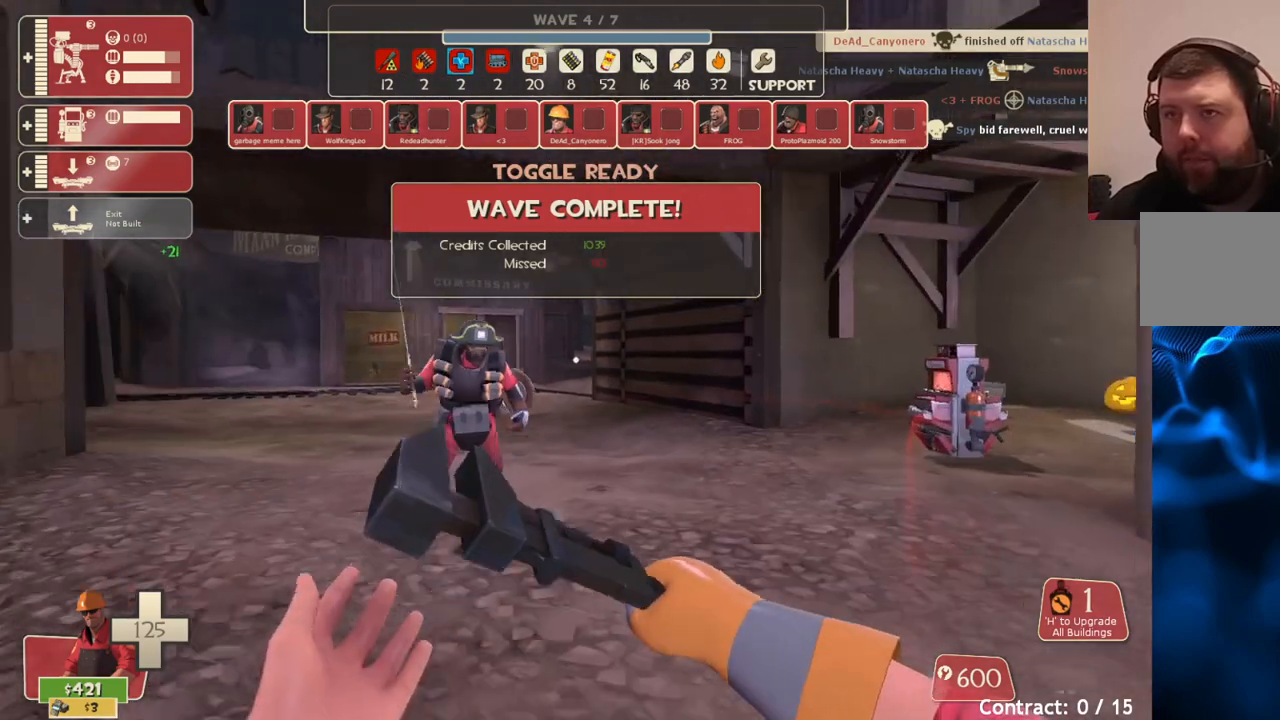
{"buttons": [], "left_stick": "up-right", "right_stick": "left", "events": [[350, "right_stick", "left"], [367, "left_stick", "up-right"]]}
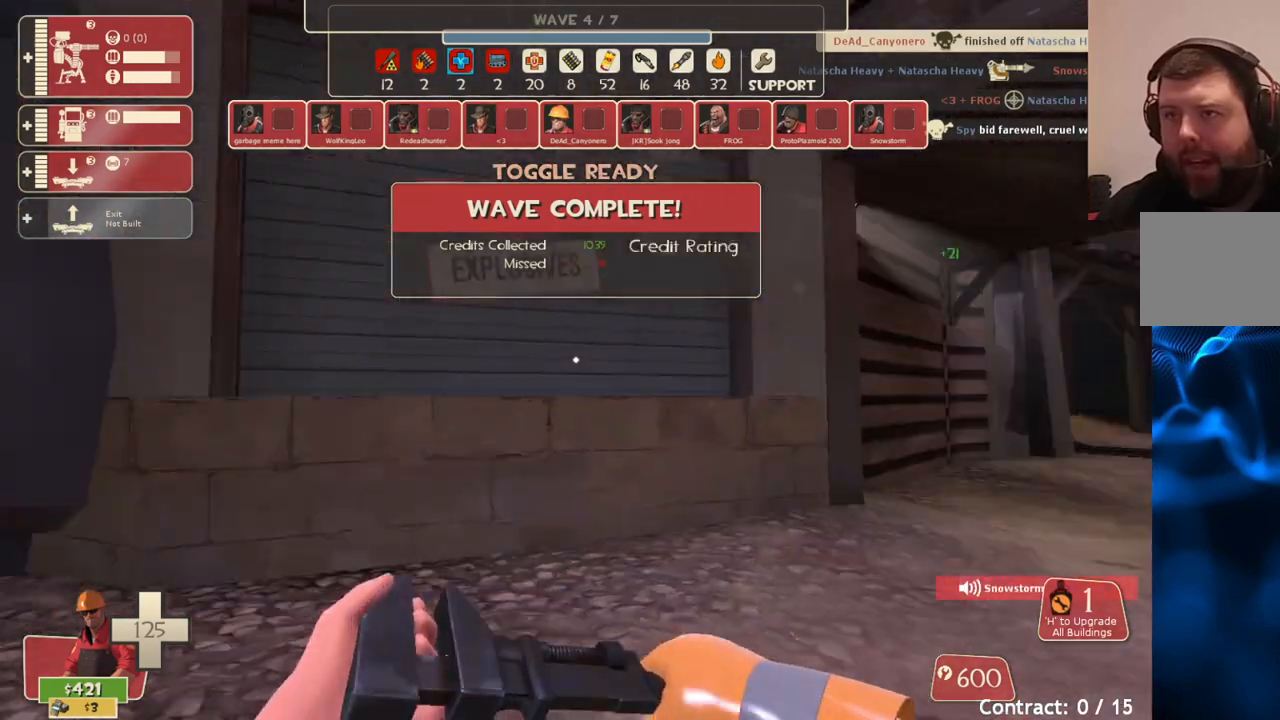
{"buttons": [], "left_stick": "up", "right_stick": "center", "events": [[67, "left_stick", "up-left"], [117, "right_stick", "center"], [283, "right_stick", "left"], [317, "left_stick", "up"], [350, "right_stick", "center"]]}
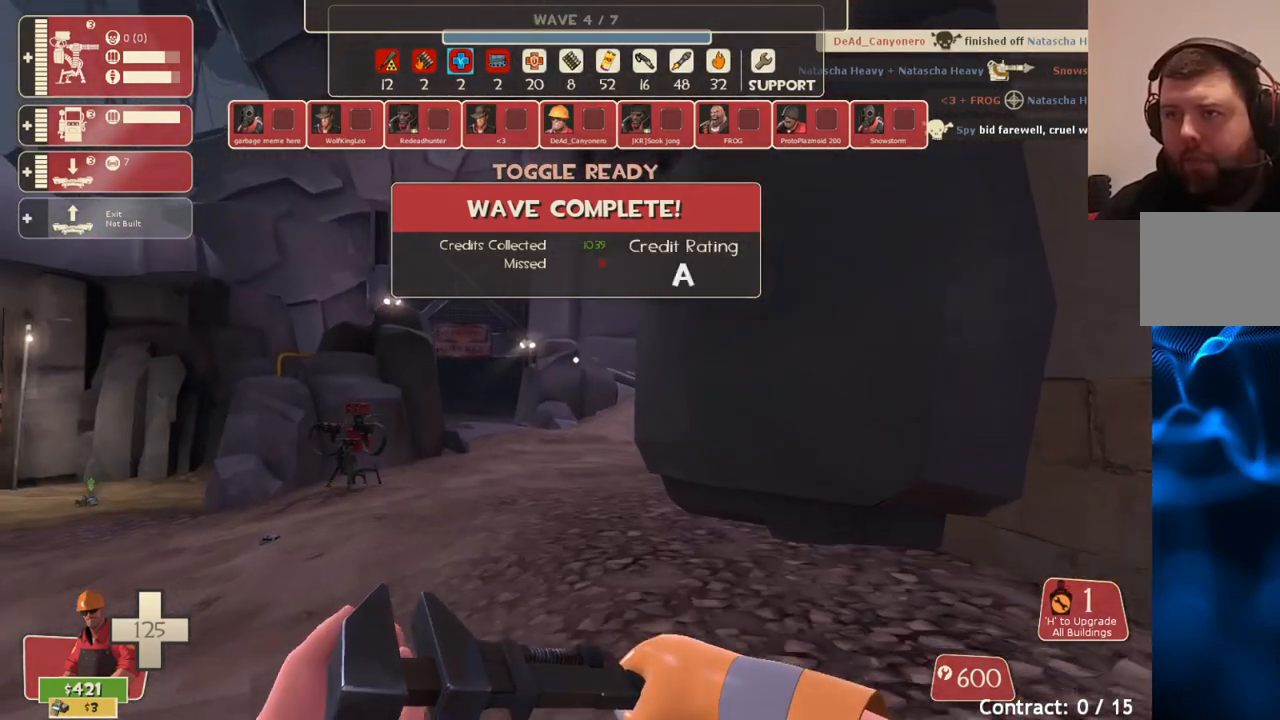
{"buttons": [], "left_stick": "up", "right_stick": "center", "events": []}
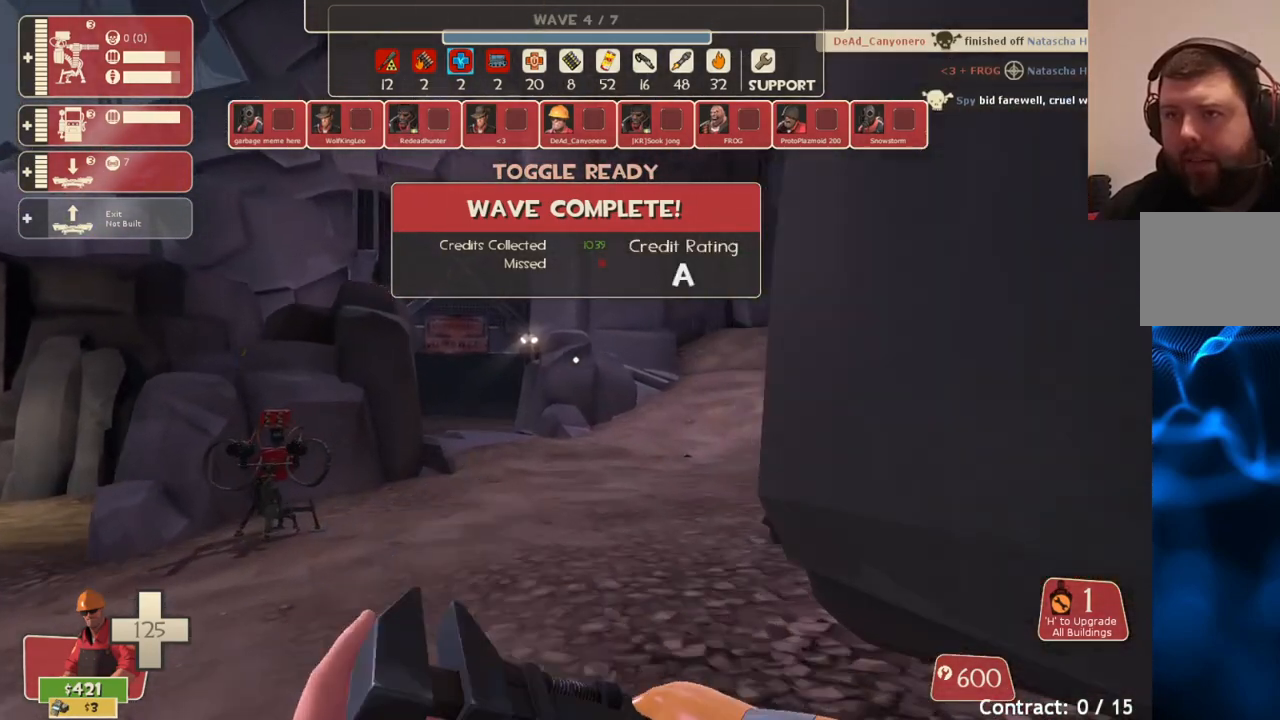
{"buttons": [], "left_stick": "up-left", "right_stick": "right", "events": [[367, "right_stick", "right"], [433, "left_stick", "up-left"]]}
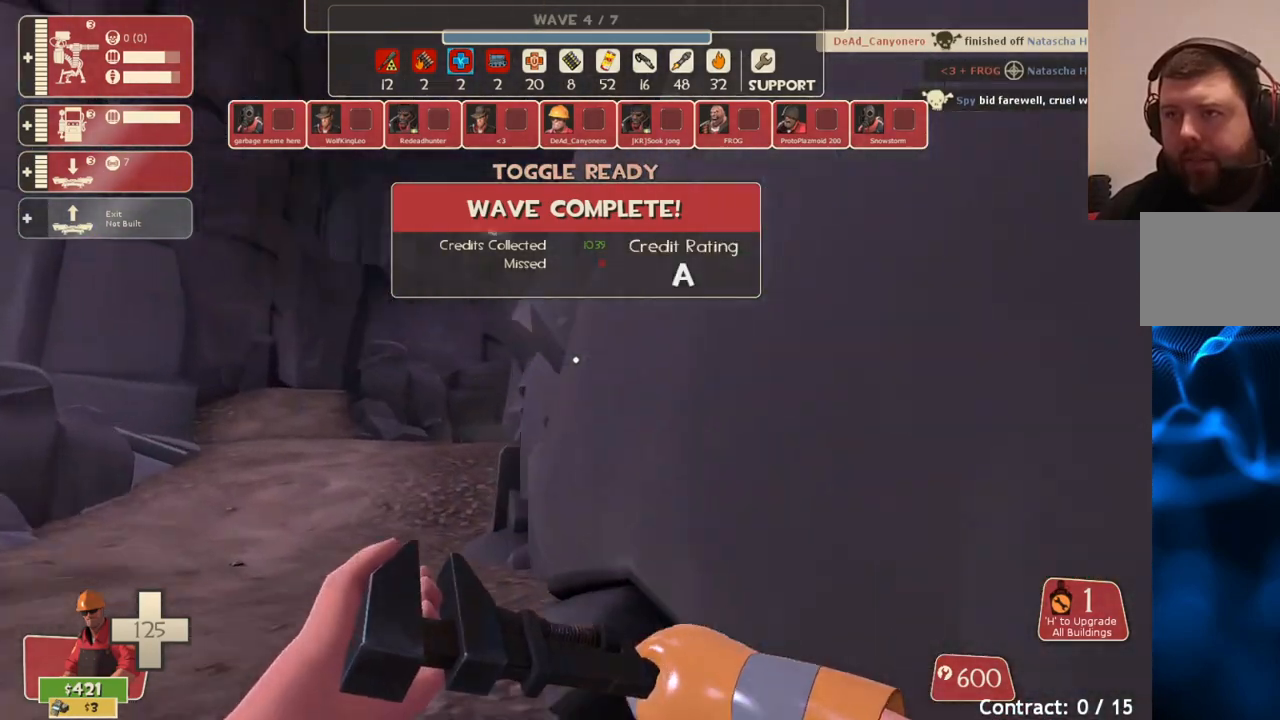
{"buttons": [], "left_stick": "up-left", "right_stick": "center", "events": [[67, "right_stick", "center"]]}
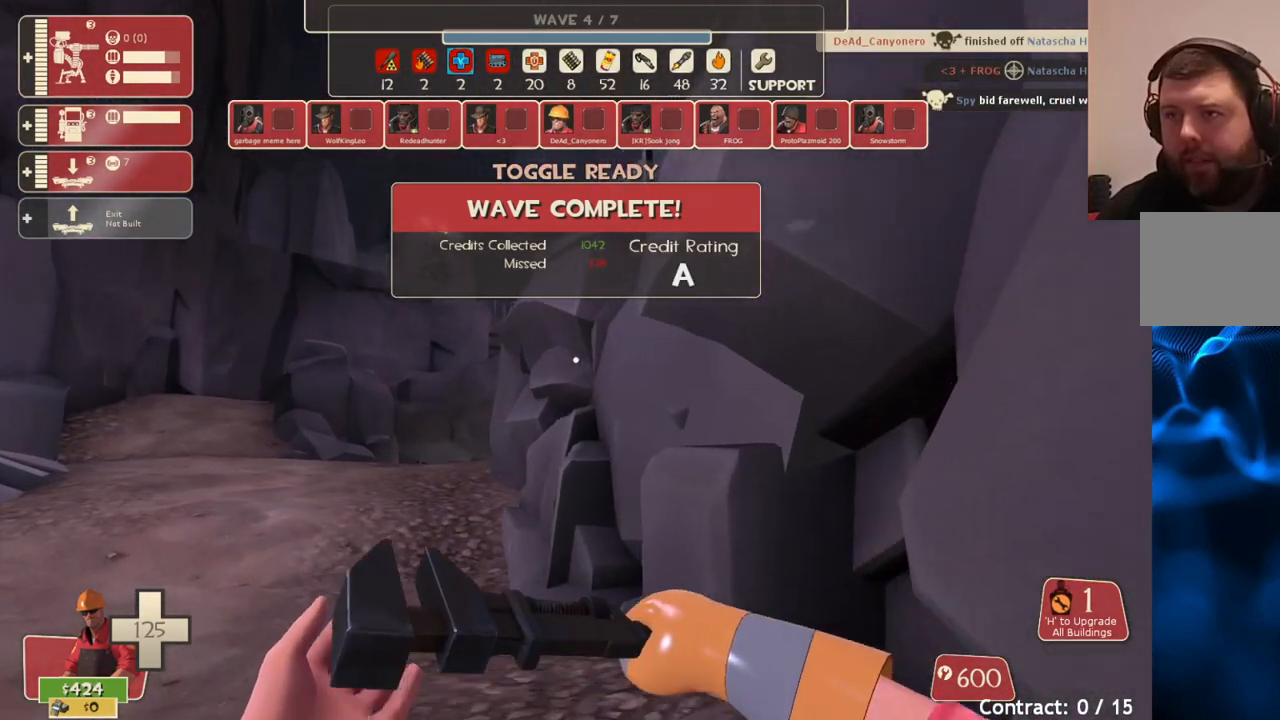
{"buttons": [], "left_stick": "up-left", "right_stick": "center", "events": []}
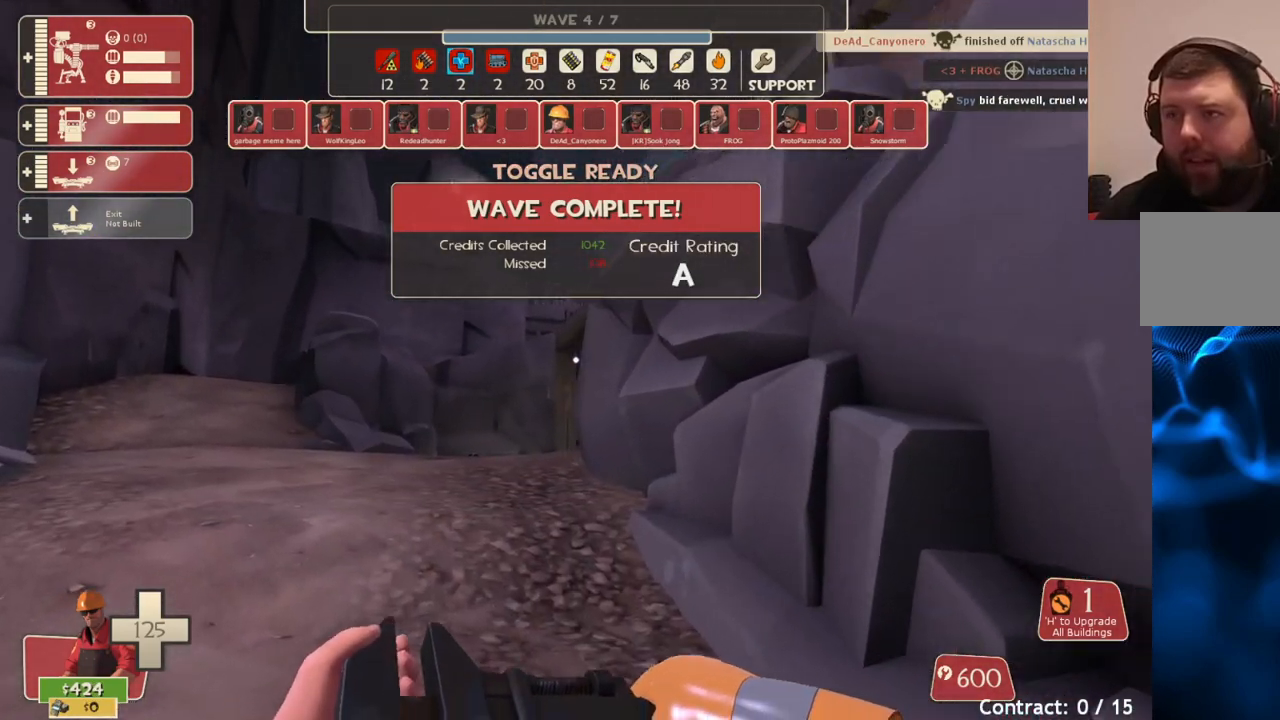
{"buttons": [], "left_stick": "up-left", "right_stick": "center", "events": [[317, "right_stick", "right"], [467, "right_stick", "center"]]}
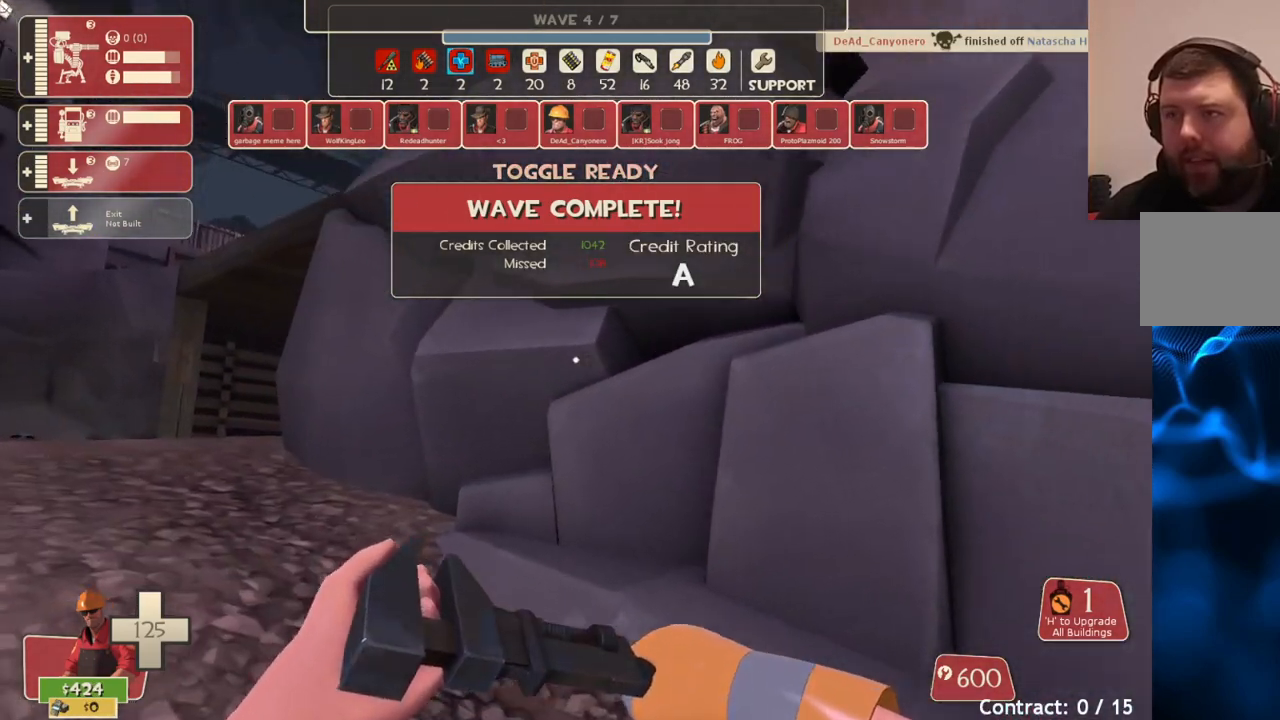
{"buttons": [], "left_stick": "up-left", "right_stick": "center", "events": [[233, "right_stick", "left"], [350, "right_stick", "center"]]}
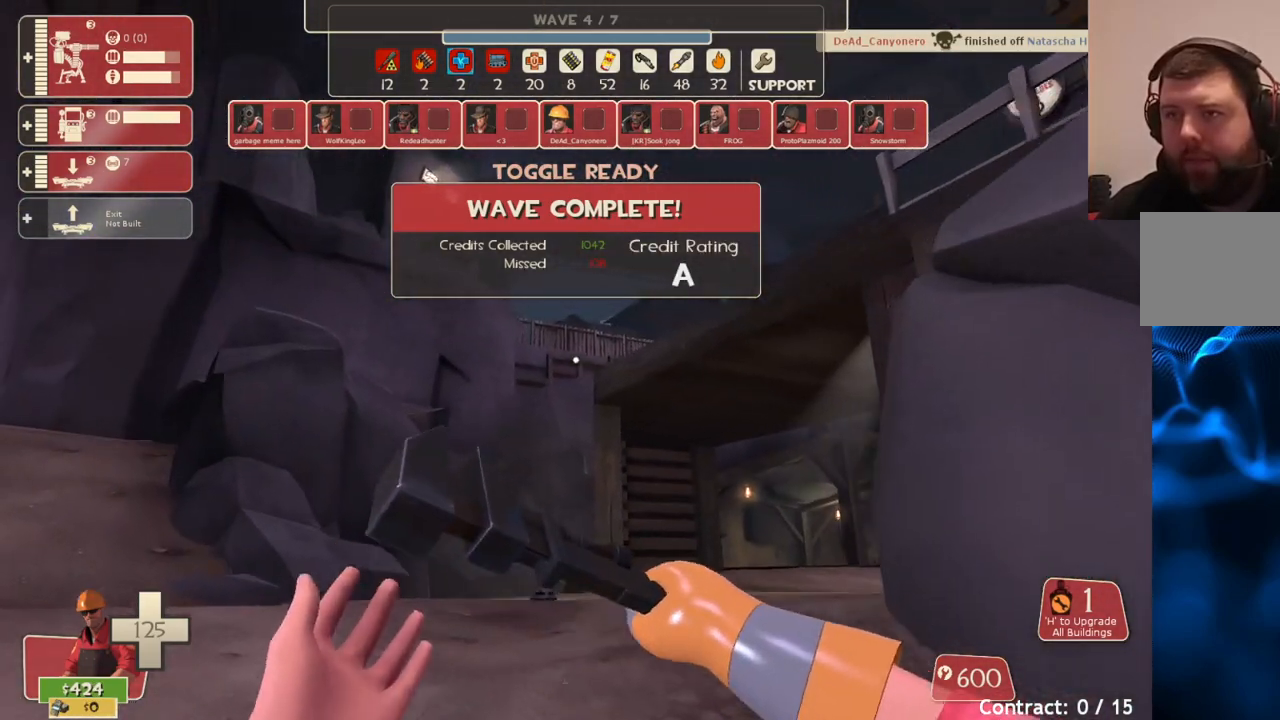
{"buttons": [], "left_stick": "up-left", "right_stick": "center", "events": []}
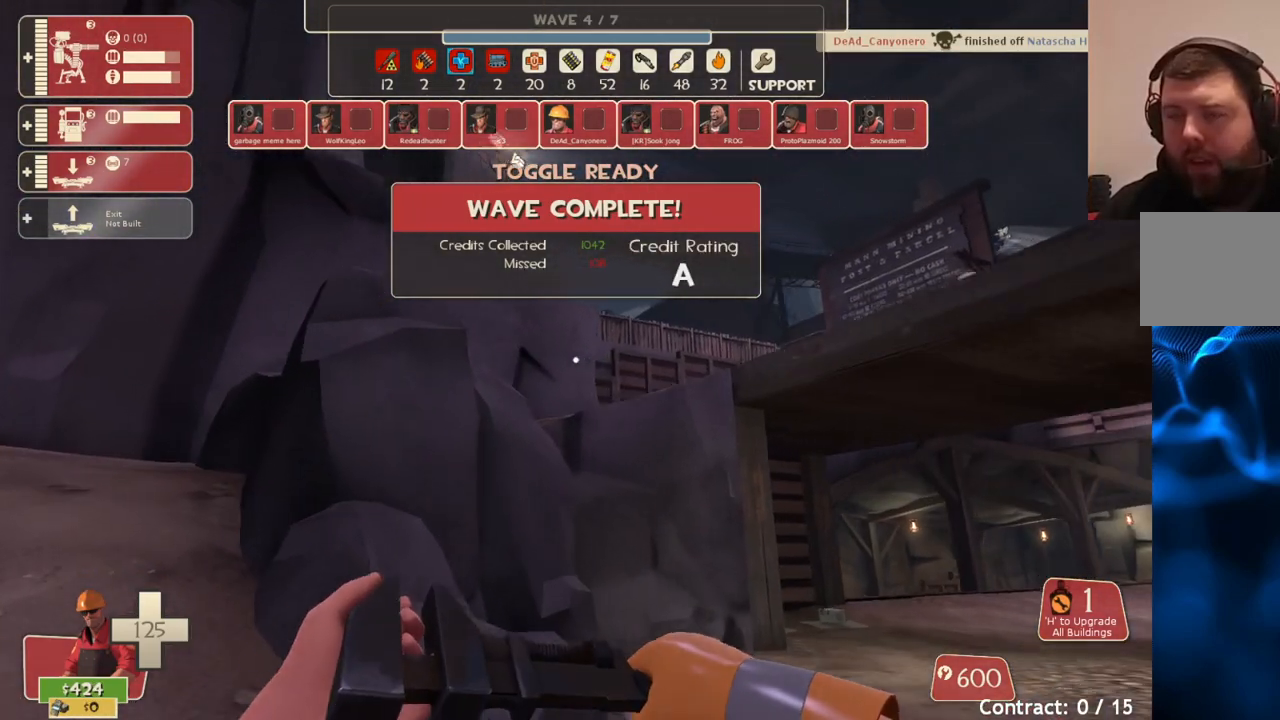
{"buttons": [], "left_stick": "up-left", "right_stick": "center", "events": []}
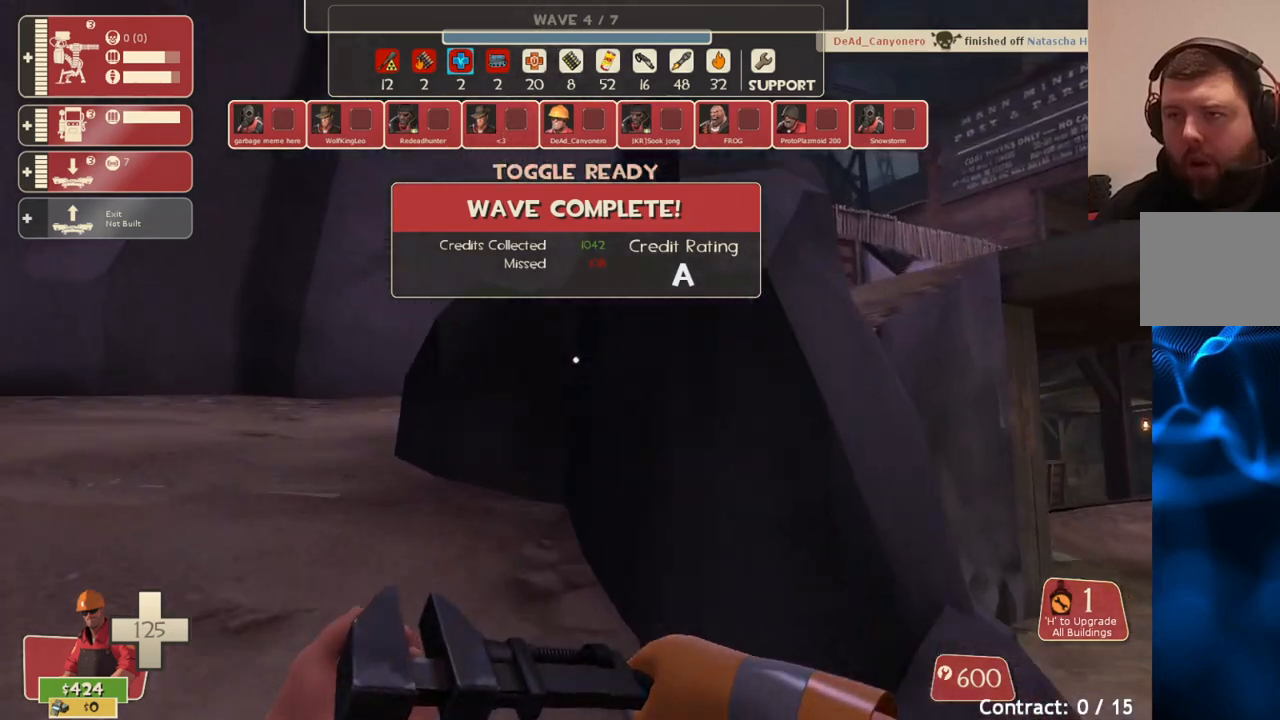
{"buttons": [], "left_stick": "up-left", "right_stick": "up-right", "events": [[317, "right_stick", "up-right"]]}
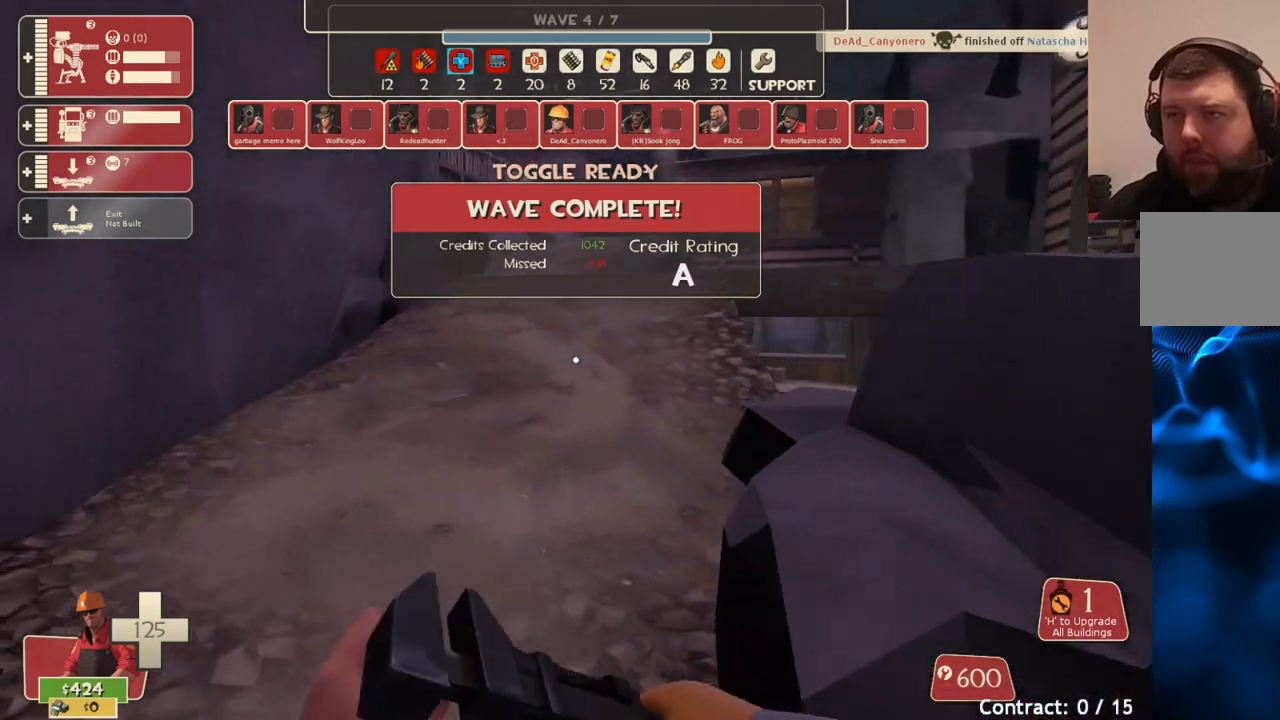
{"buttons": [], "left_stick": "up-left", "right_stick": "center", "events": [[83, "right_stick", "center"], [217, "left_stick", "up"], [217, "right_stick", "right"], [283, "right_stick", "center"], [333, "left_stick", "up-left"]]}
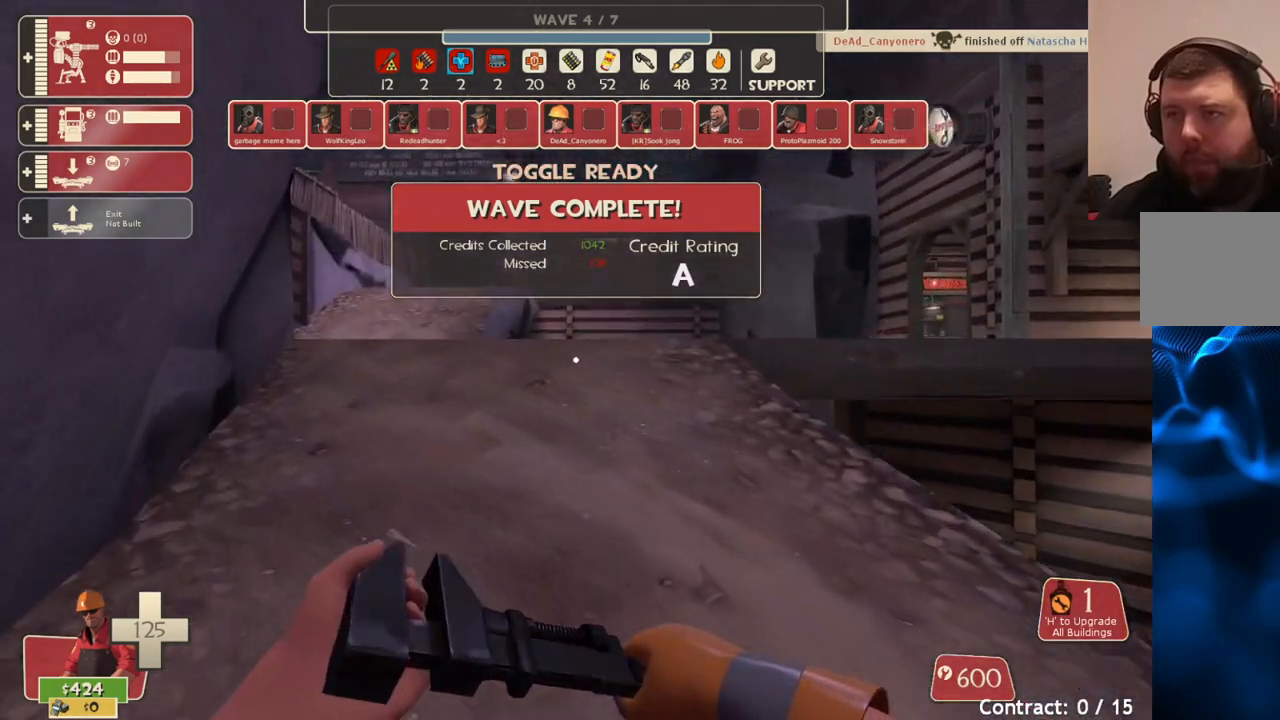
{"buttons": [], "left_stick": "up-left", "right_stick": "center", "events": [[133, "right_stick", "right"], [300, "right_stick", "center"]]}
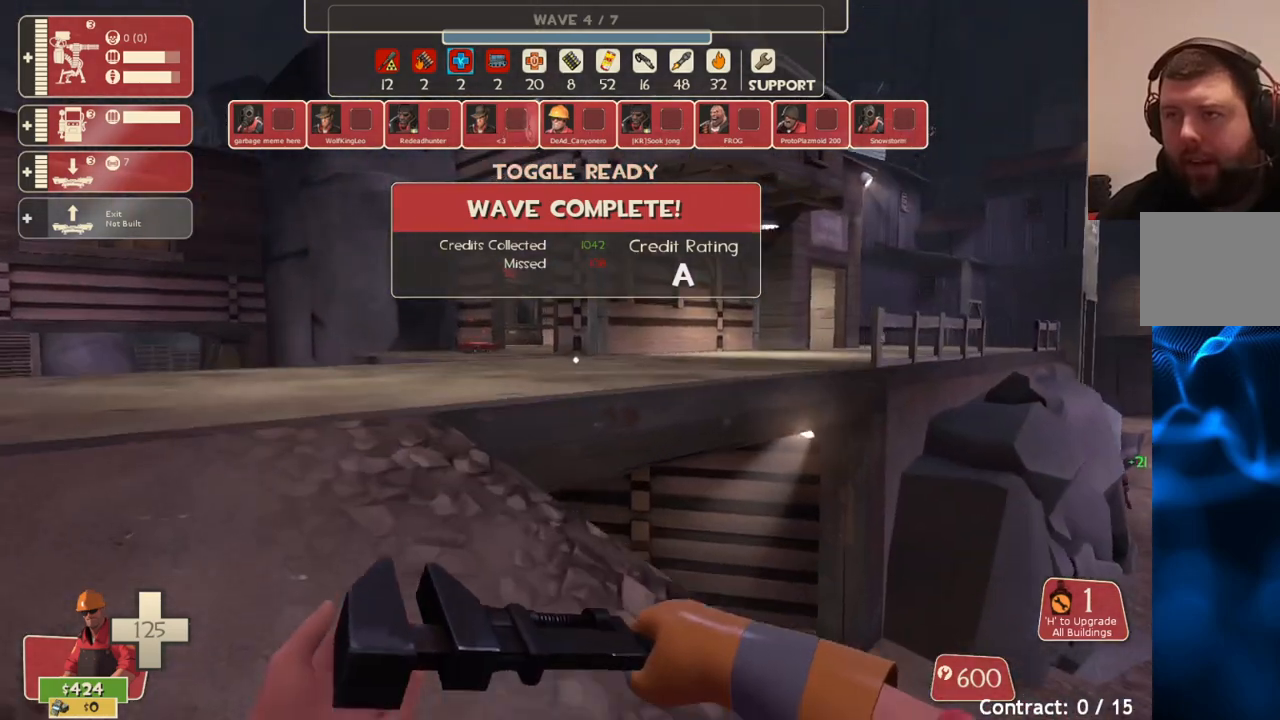
{"buttons": [], "left_stick": "up-left", "right_stick": "right", "events": [[450, "right_stick", "right"]]}
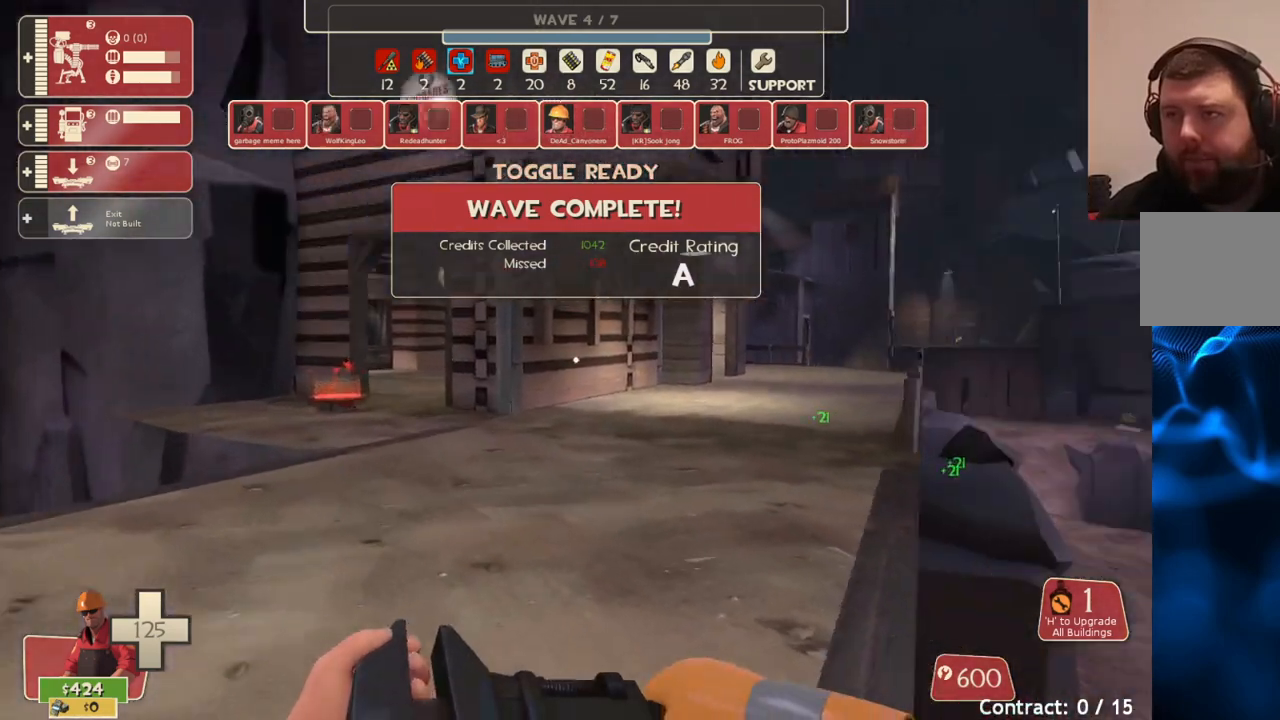
{"buttons": [], "left_stick": "up-left", "right_stick": "center", "events": [[117, "right_stick", "center"]]}
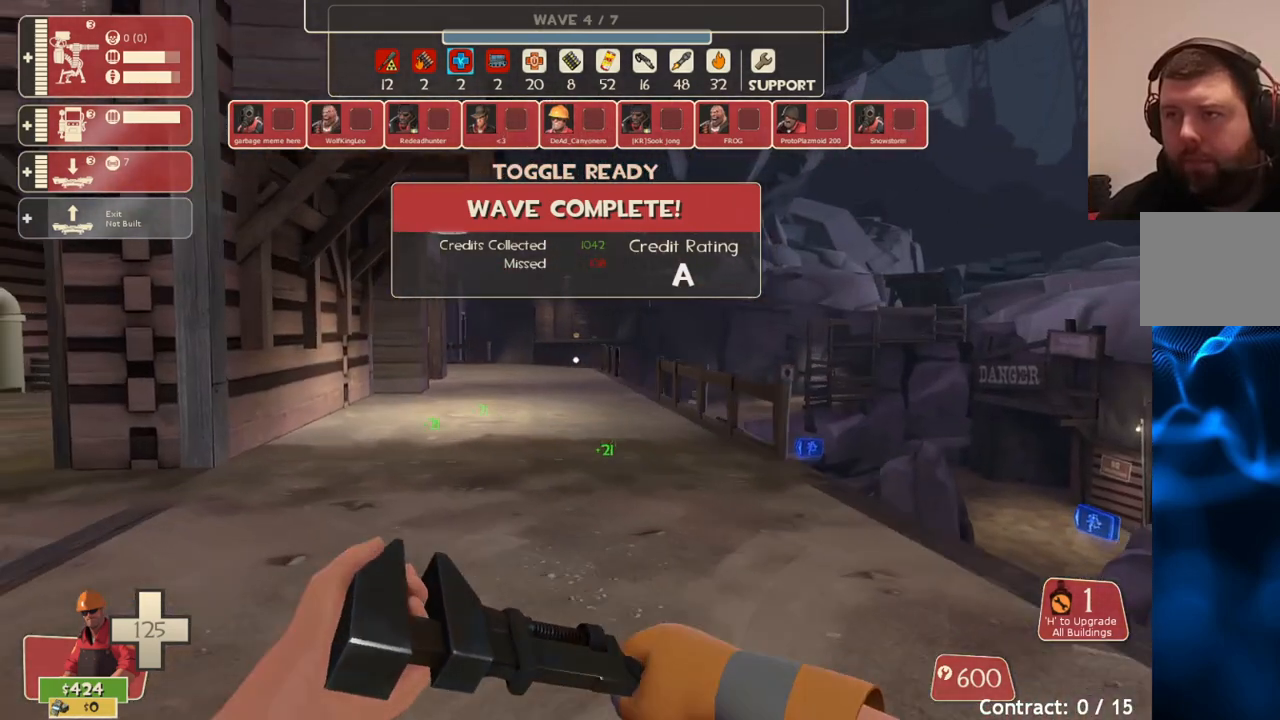
{"buttons": [], "left_stick": "up", "right_stick": "left", "events": [[417, "right_stick", "left"], [433, "left_stick", "up"]]}
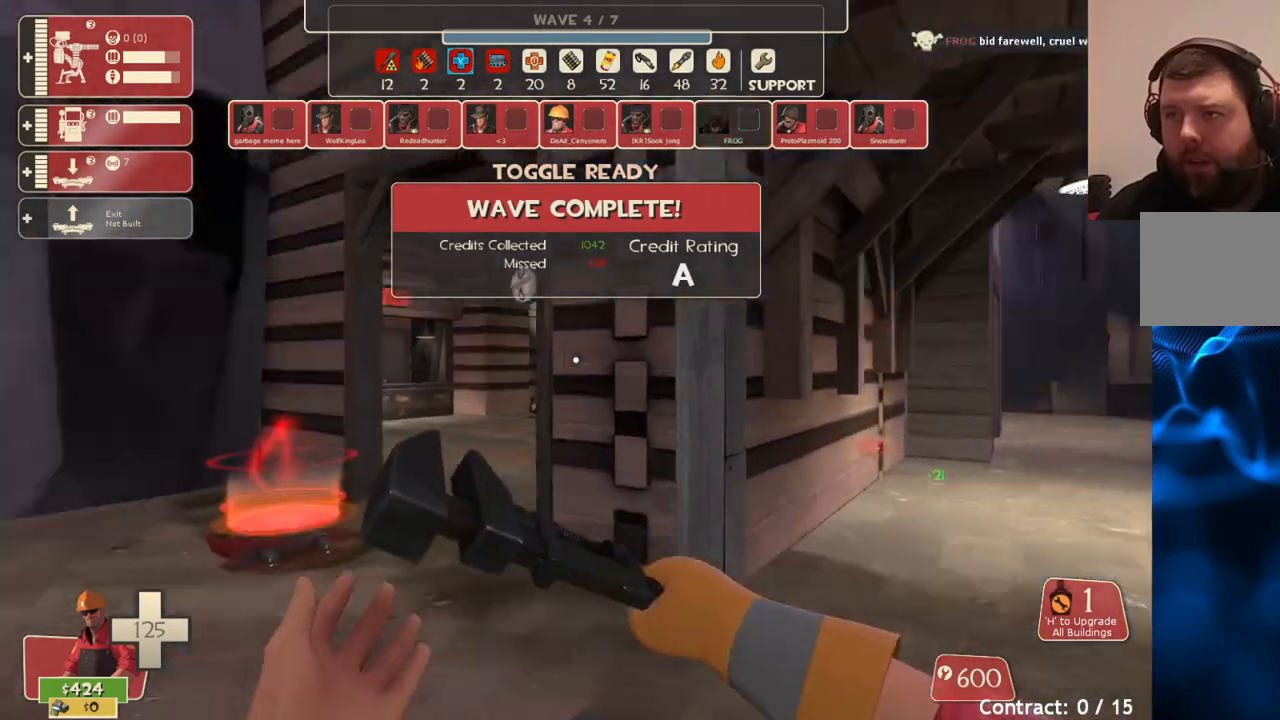
{"buttons": [], "left_stick": "down-left", "right_stick": "center", "events": [[67, "left_stick", "center"], [83, "right_stick", "center"], [300, "right_stick", "left"], [417, "left_stick", "down-left"], [433, "right_stick", "center"]]}
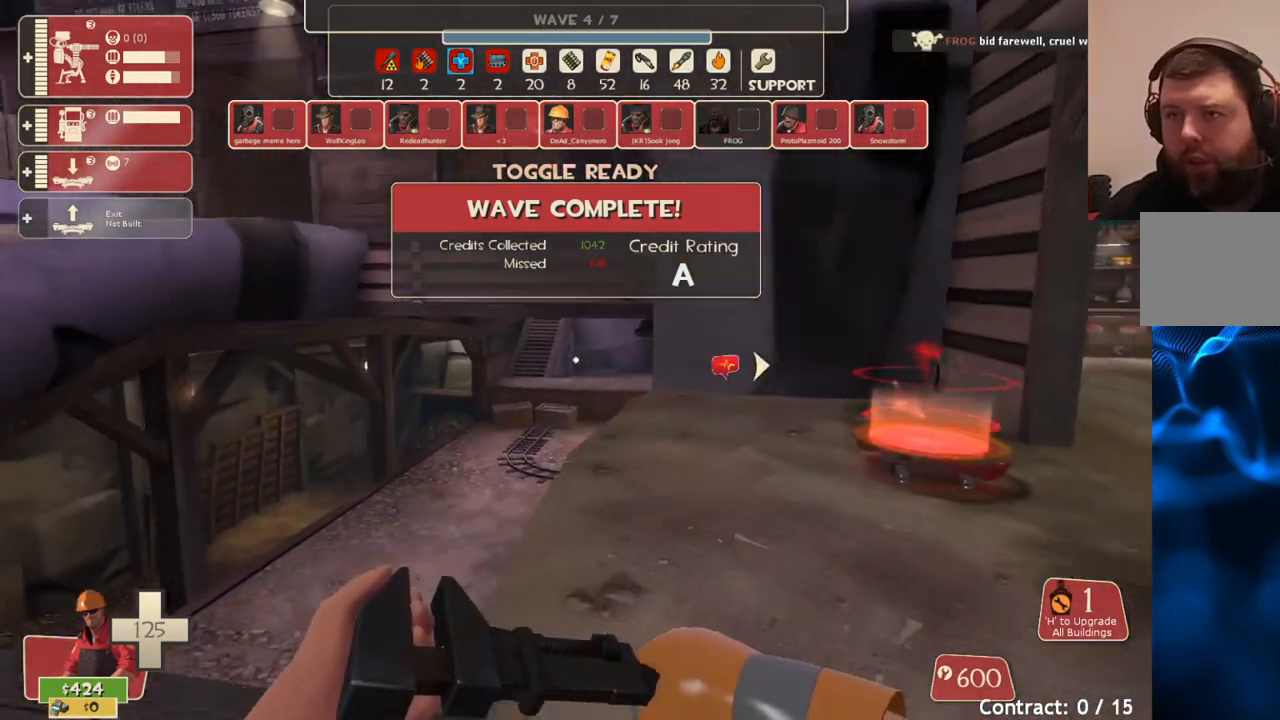
{"buttons": [], "left_stick": "up", "right_stick": "center", "events": [[183, "left_stick", "down-right"], [233, "left_stick", "up-right"], [333, "left_stick", "up"]]}
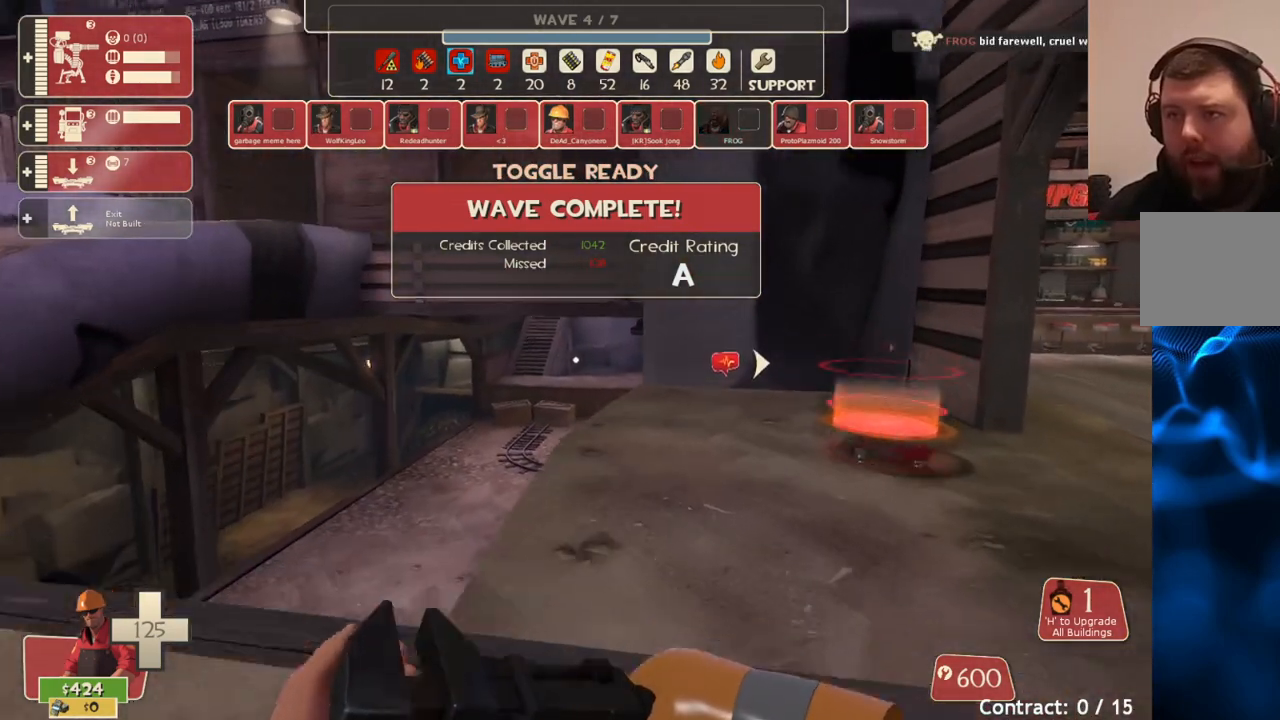
{"buttons": [], "left_stick": "up", "right_stick": "center", "events": [[117, "left_stick", "up-right"], [183, "right_stick", "right"], [317, "left_stick", "up"], [367, "right_stick", "center"]]}
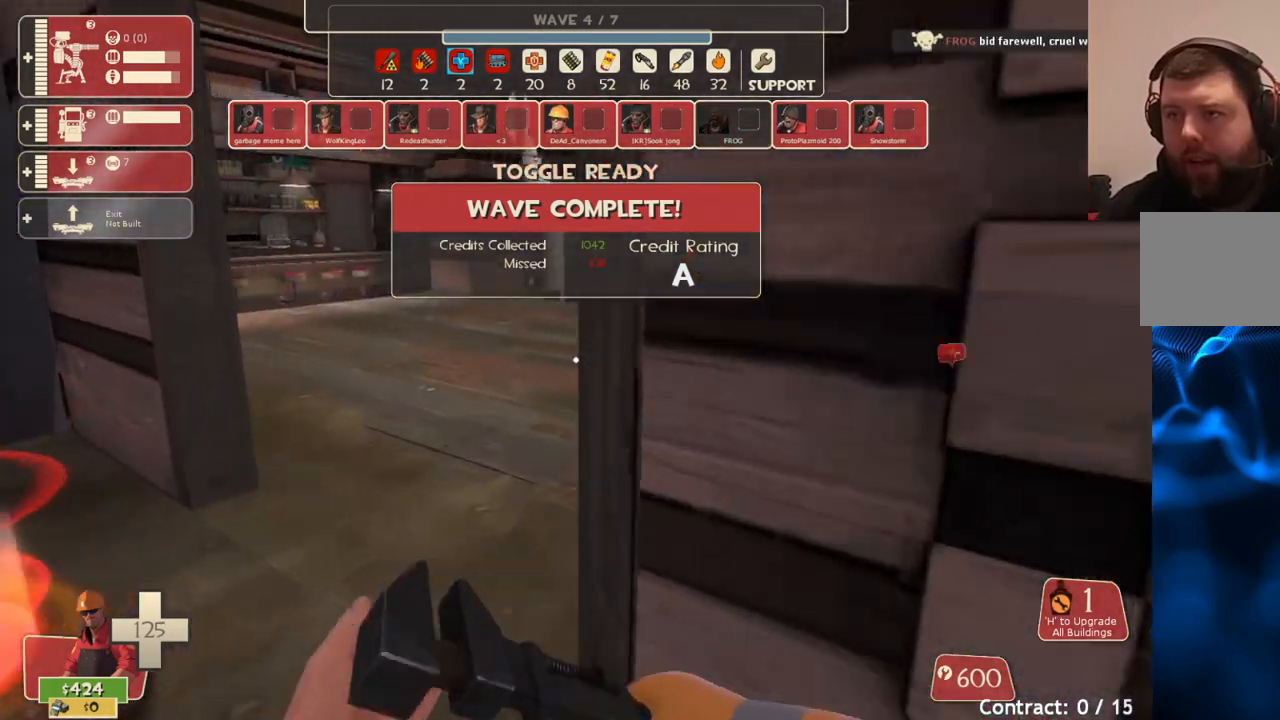
{"buttons": [], "left_stick": "up-right", "right_stick": "center", "events": [[483, "left_stick", "up-right"]]}
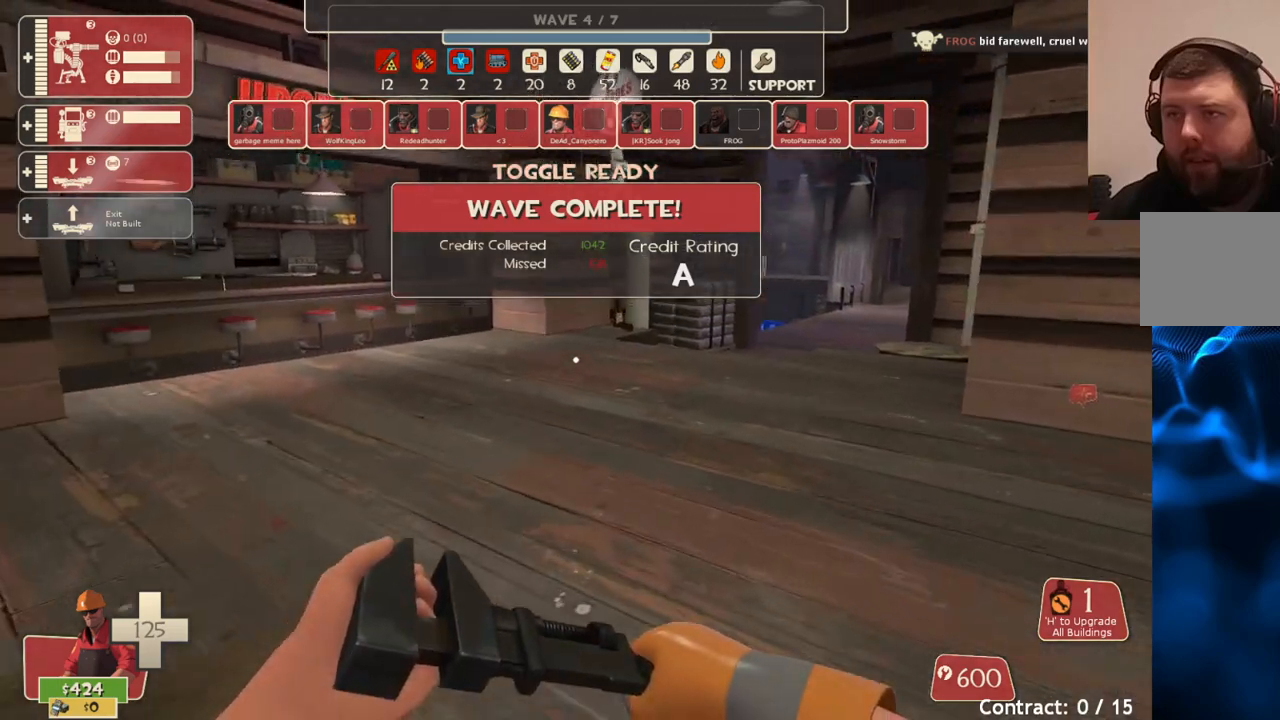
{"buttons": [], "left_stick": "right", "right_stick": "center", "events": [[283, "left_stick", "right"]]}
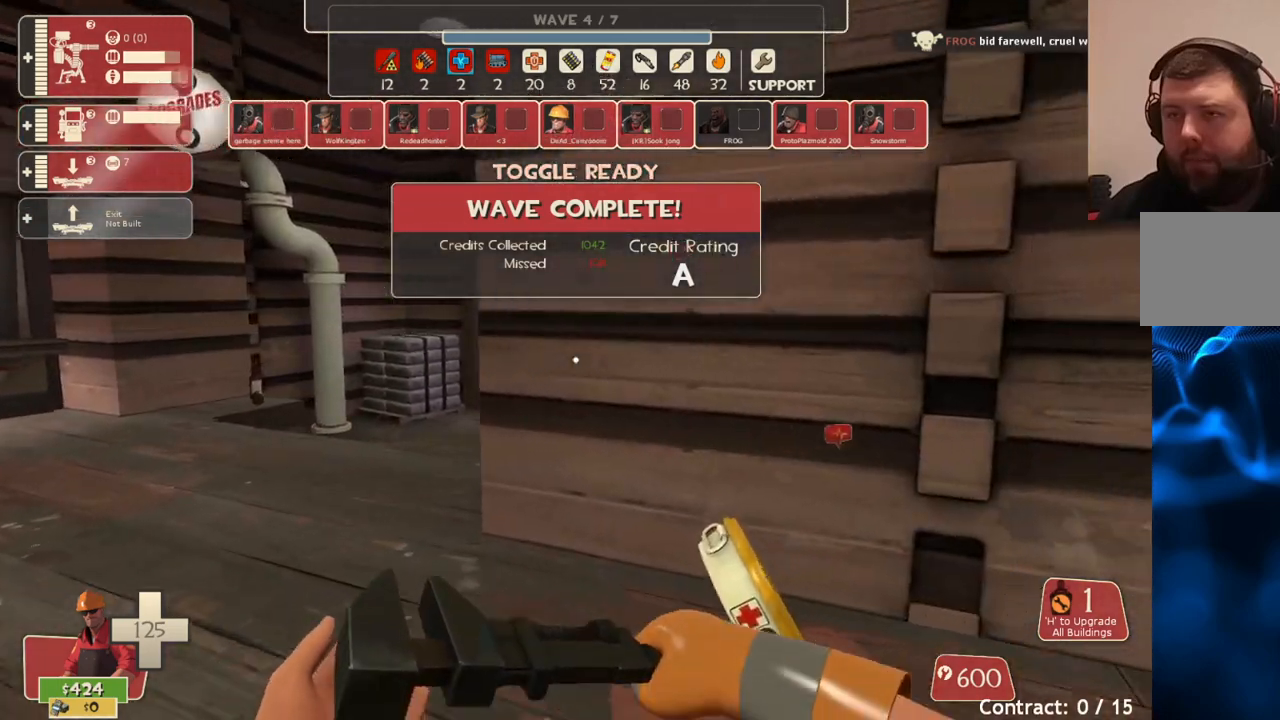
{"buttons": [], "left_stick": "center", "right_stick": "center", "events": [[83, "right_stick", "left"], [267, "right_stick", "center"], [350, "left_stick", "center"]]}
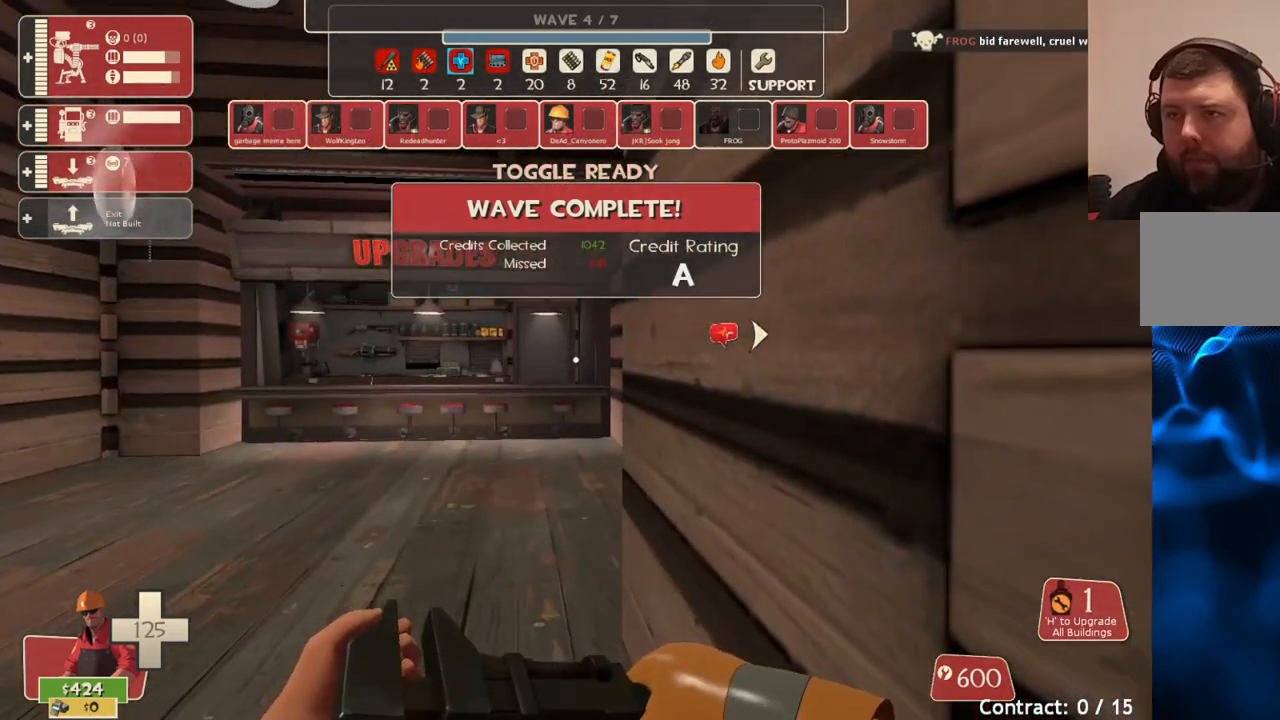
{"buttons": [], "left_stick": "up", "right_stick": "center", "events": [[100, "left_stick", "up"]]}
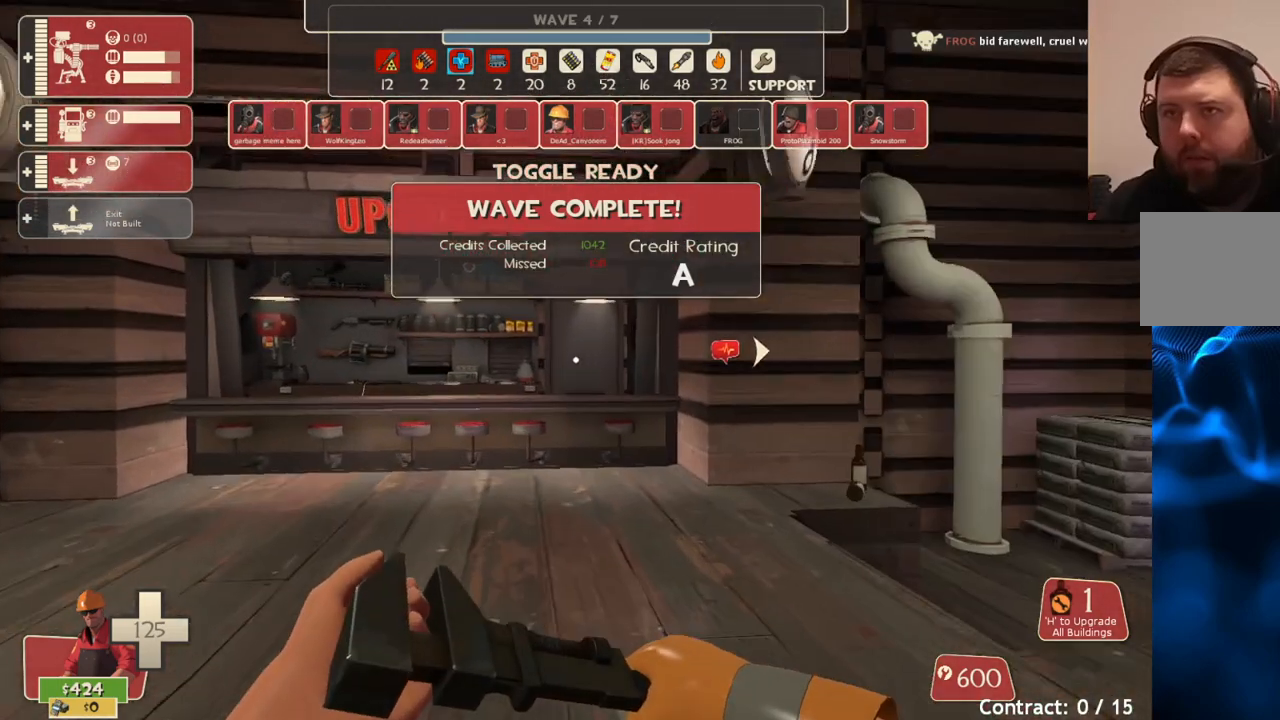
{"buttons": [], "left_stick": "center", "right_stick": "center", "events": [[267, "left_stick", "center"]]}
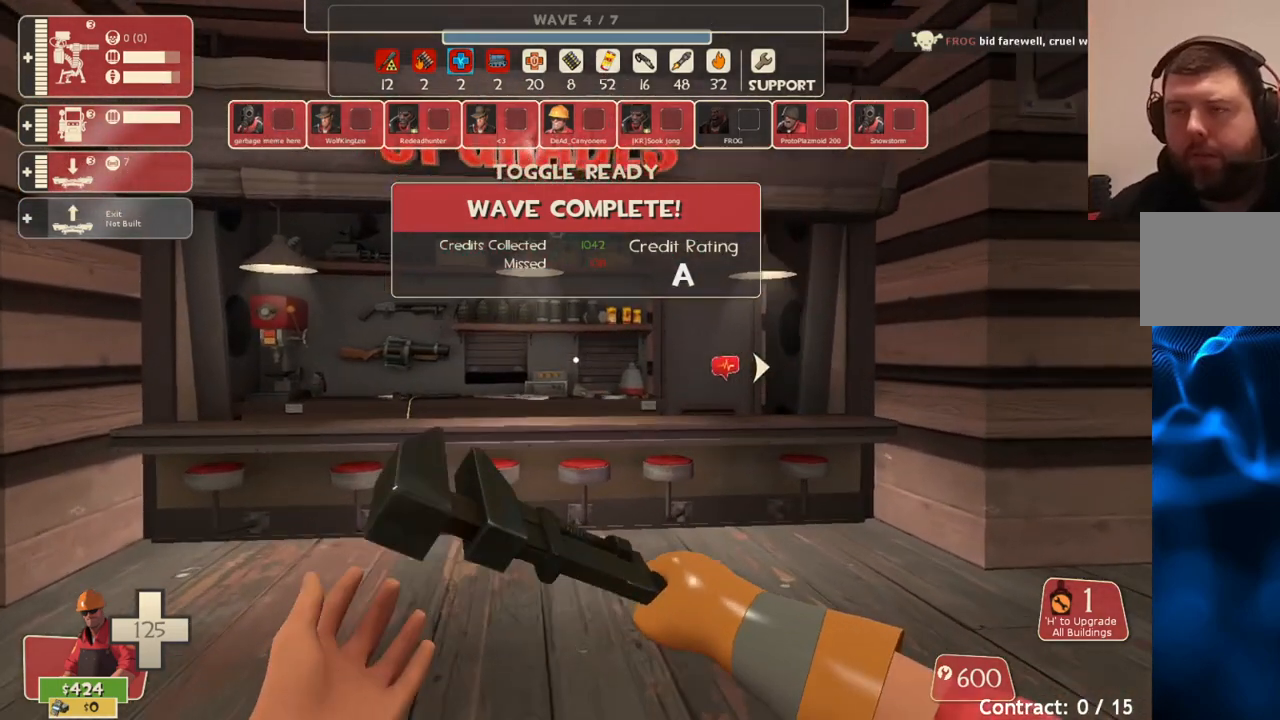
{"buttons": [], "left_stick": "center", "right_stick": "center", "events": []}
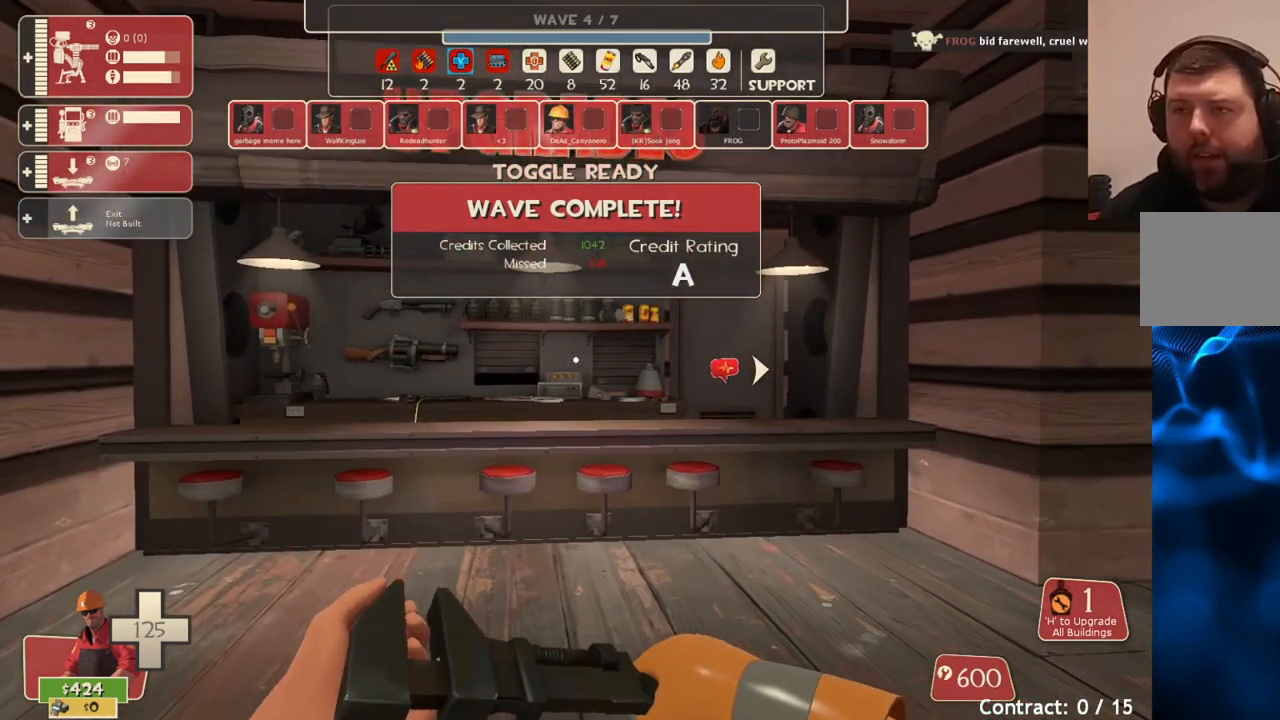
{"buttons": [], "left_stick": "up", "right_stick": "center", "events": [[333, "left_stick", "up"]]}